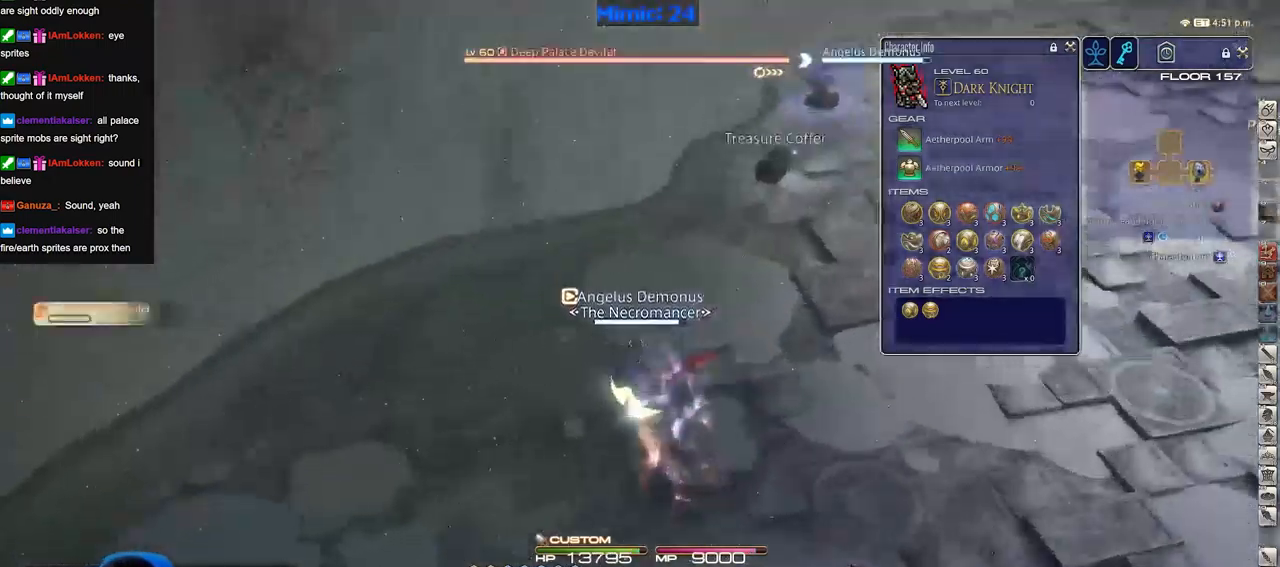
Gameplay with keyboard; each line is a JSON object with the keys held at the frame after it. "events" lists presses ("down") and releases ("up") of "alt_l", "alt_r", "backspace", "caps_lock", "ctrl_l", "ctrl_r", "down", "escape", "f1", "f10", "f11", "f12", "f2", "f3", "f4", "f5", "f6", "f7", "f8", "f9", "left", "return", "right", "shift_l", "shift_r", "space", "super", "tab" and "up" between this image and that frame as [ms after this image, input, new state], when the widget could be followed in between. No other keys are recorded. Mouse input is not recorded. Not read: other_keys.
{"keys": [], "events": [[17, "space", "down"], [117, "space", "up"]]}
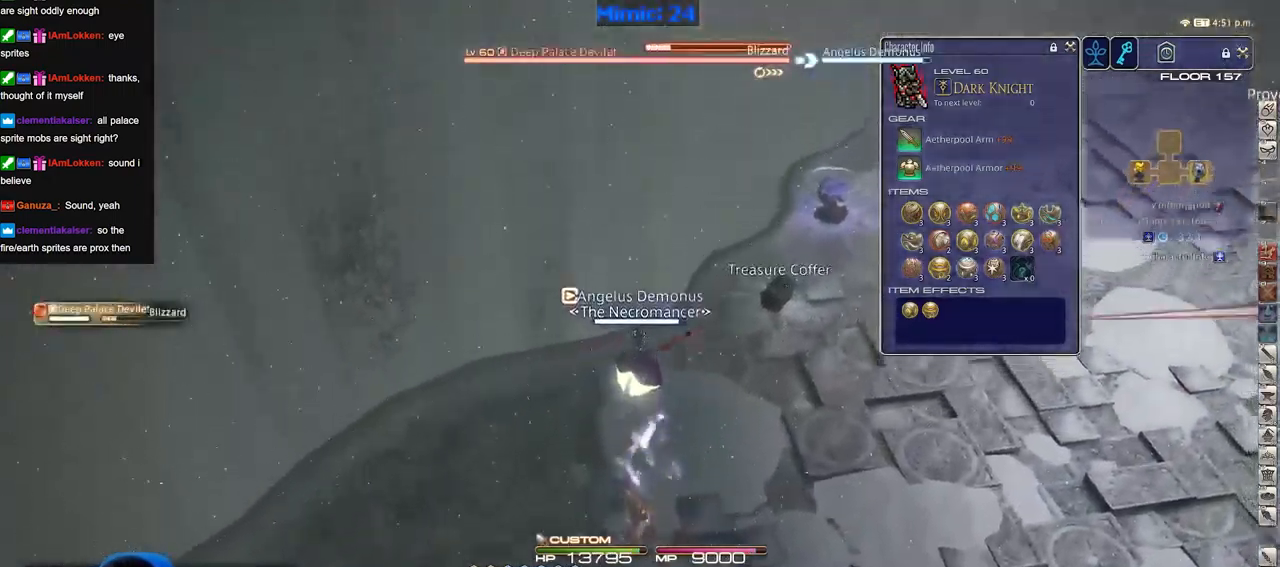
{"keys": ["space"], "events": [[400, "space", "down"]]}
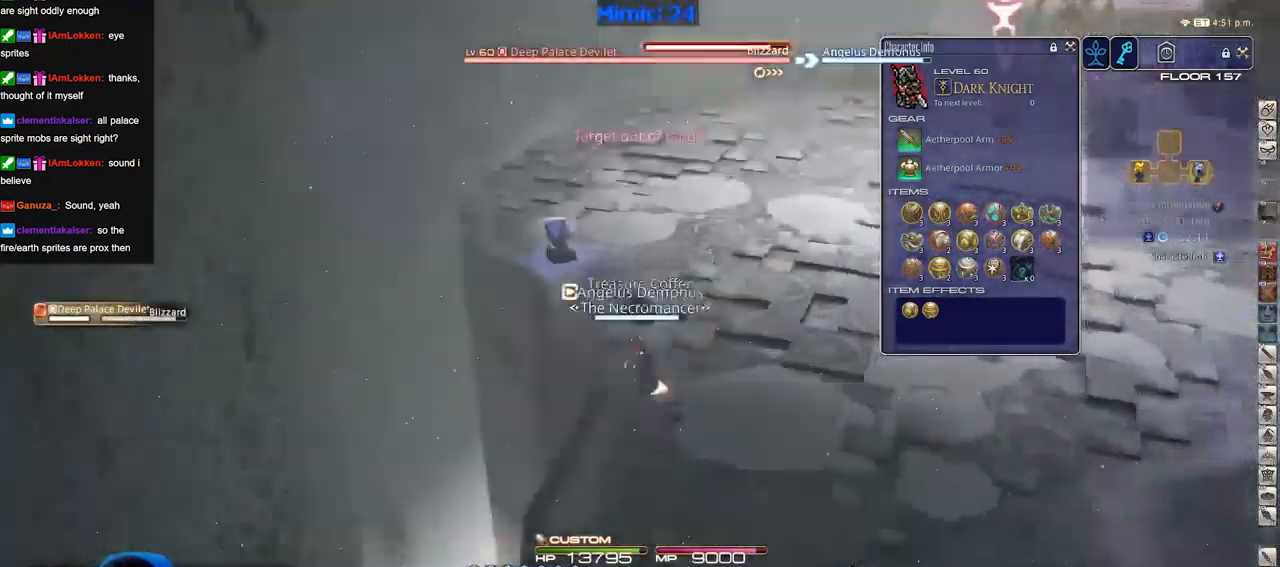
{"keys": [], "events": [[34, "space", "up"]]}
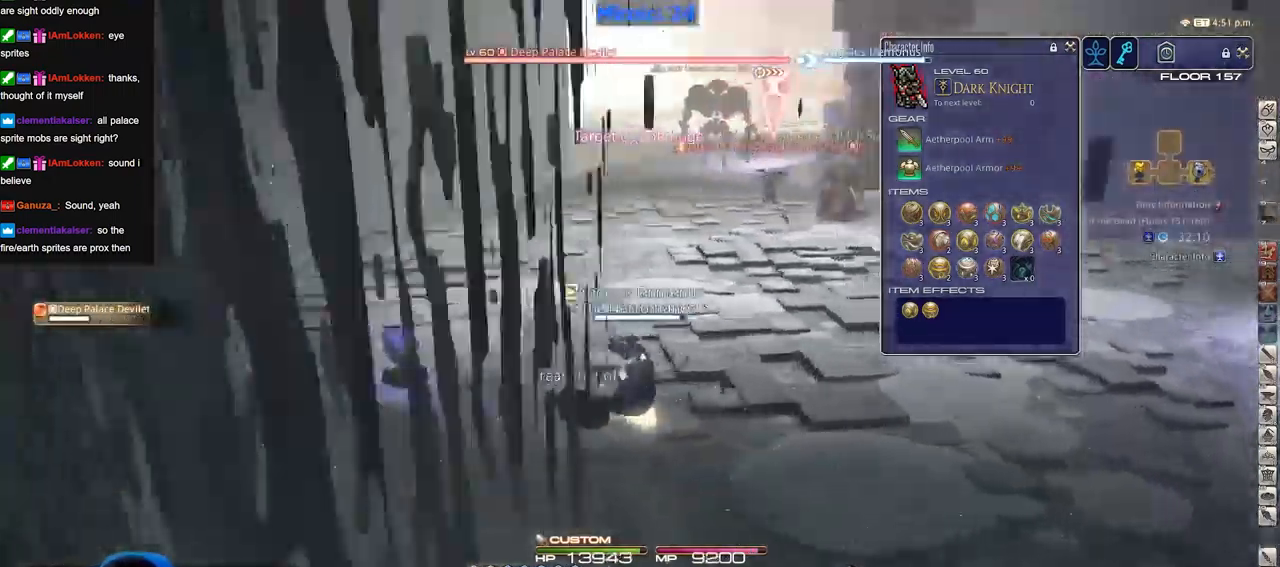
{"keys": [], "events": []}
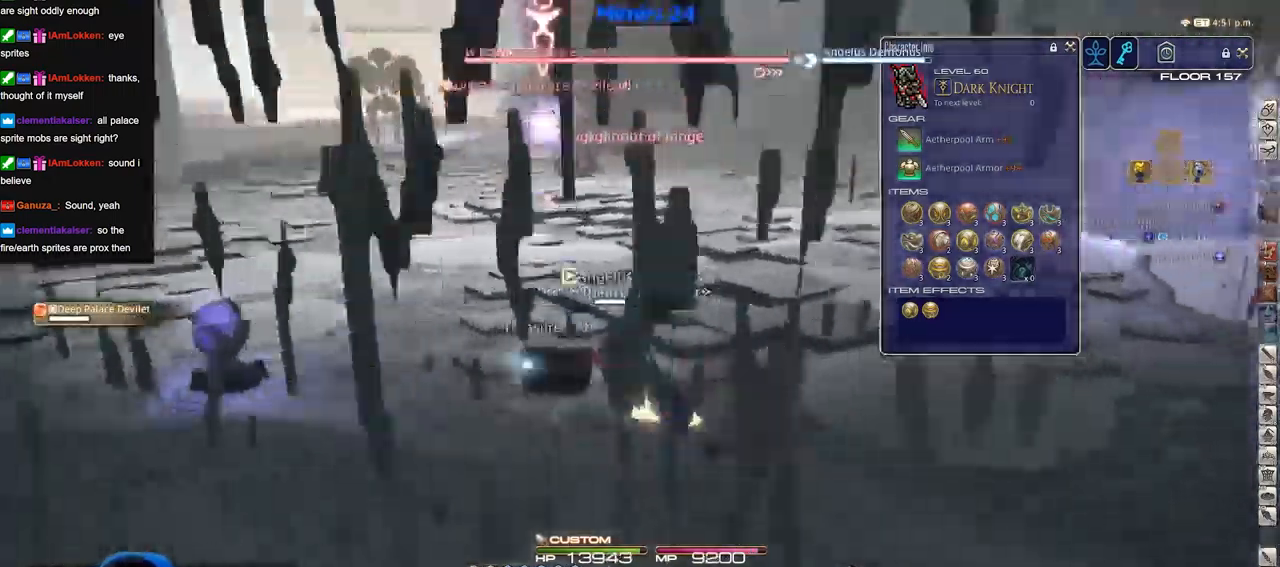
{"keys": []}
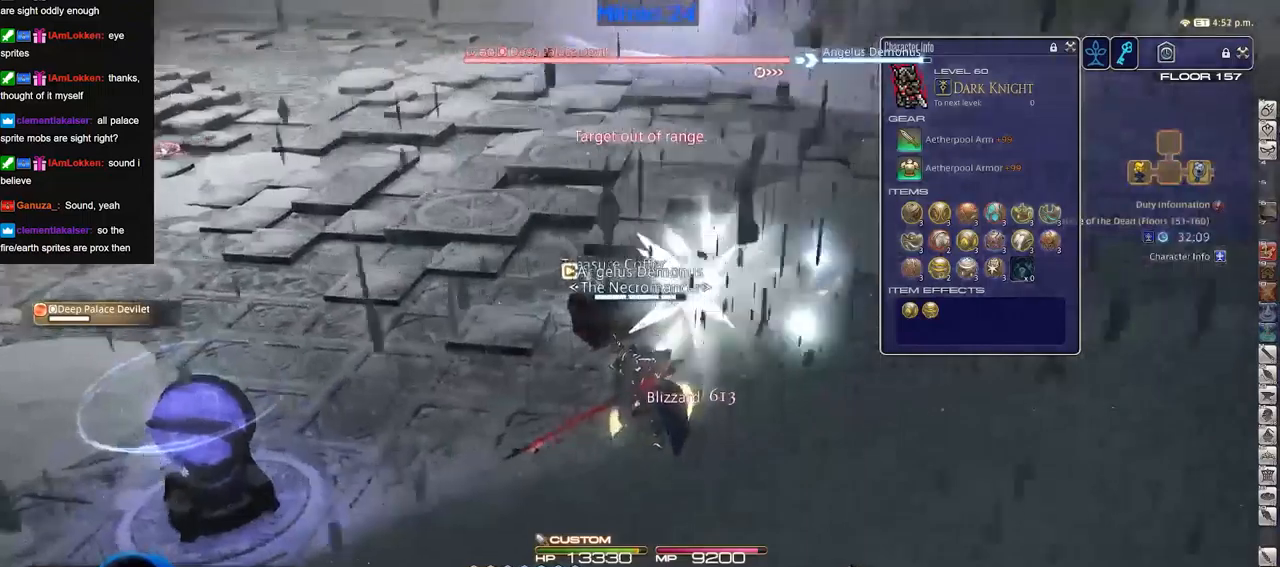
{"keys": [], "events": [[184, "return", "down"], [284, "return", "up"], [317, "return", "down"], [367, "return", "up"]]}
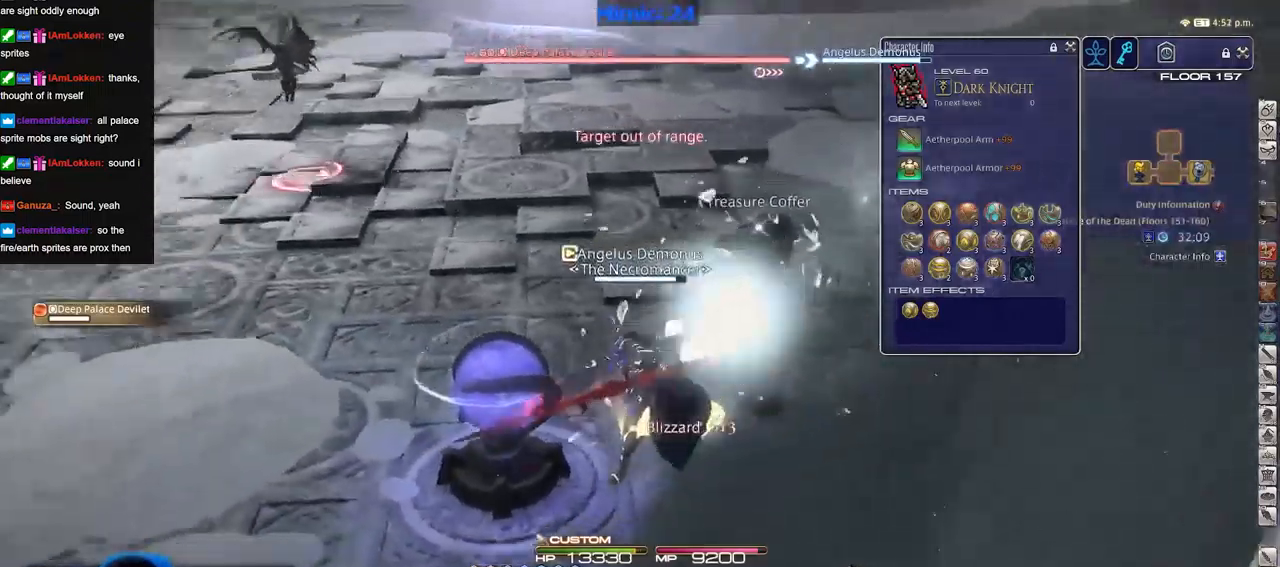
{"keys": [], "events": []}
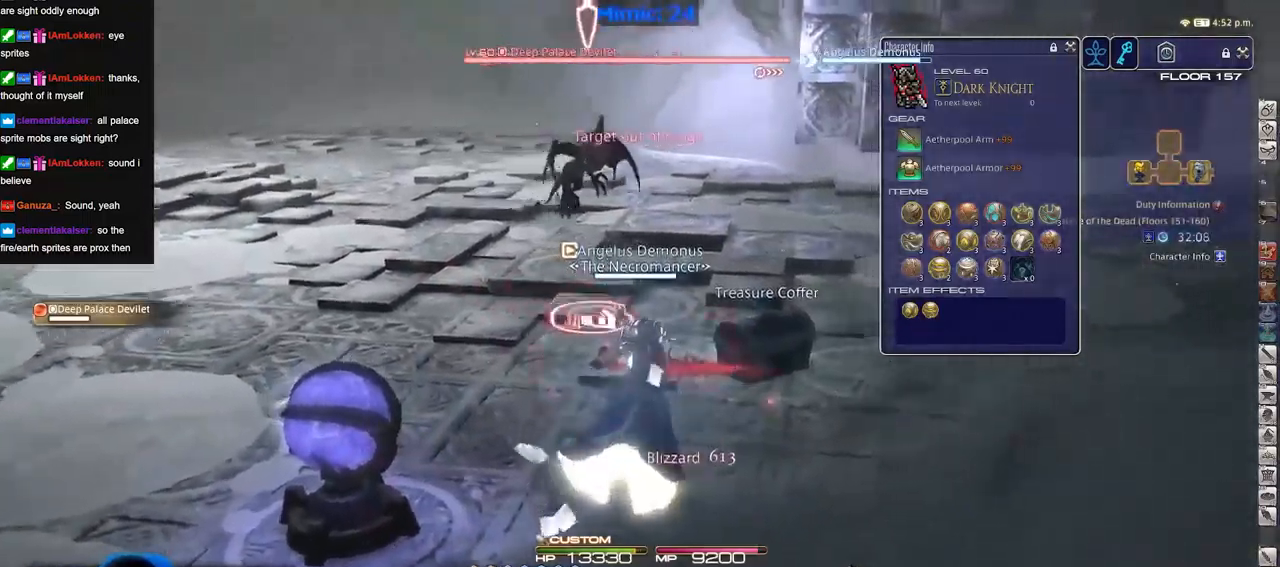
{"keys": [], "events": []}
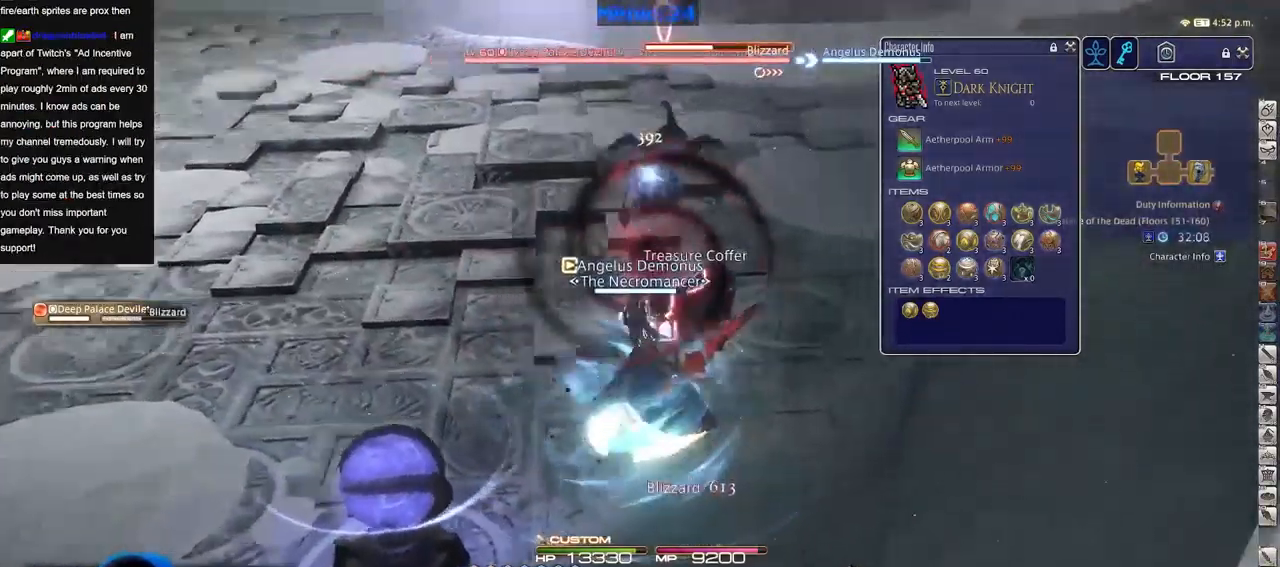
{"keys": [], "events": []}
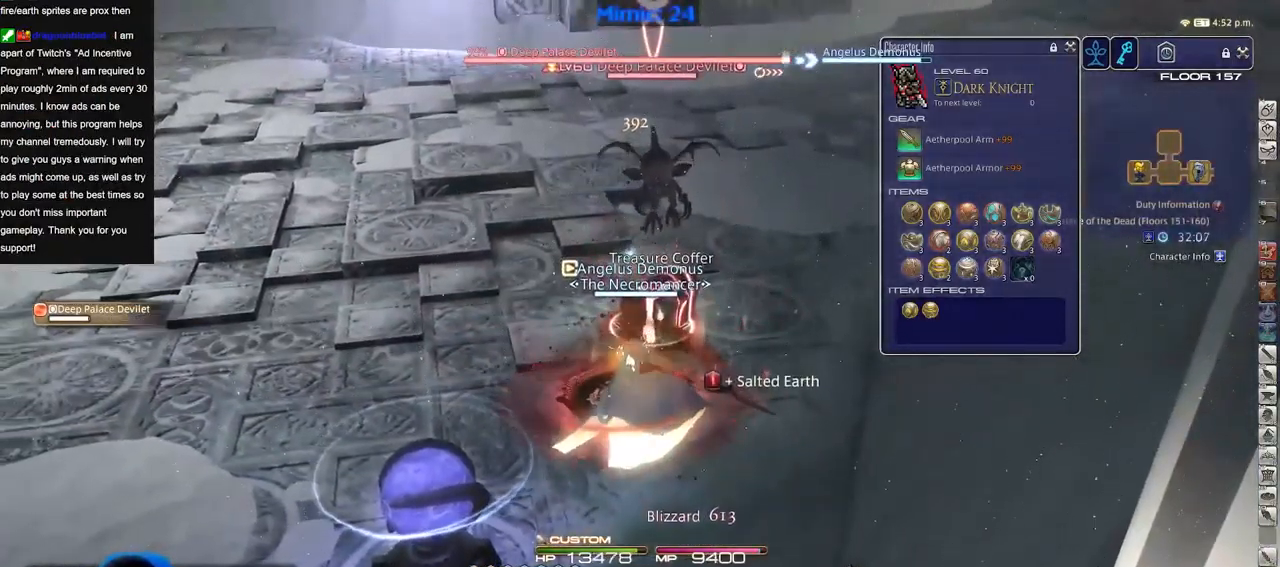
{"keys": [], "events": []}
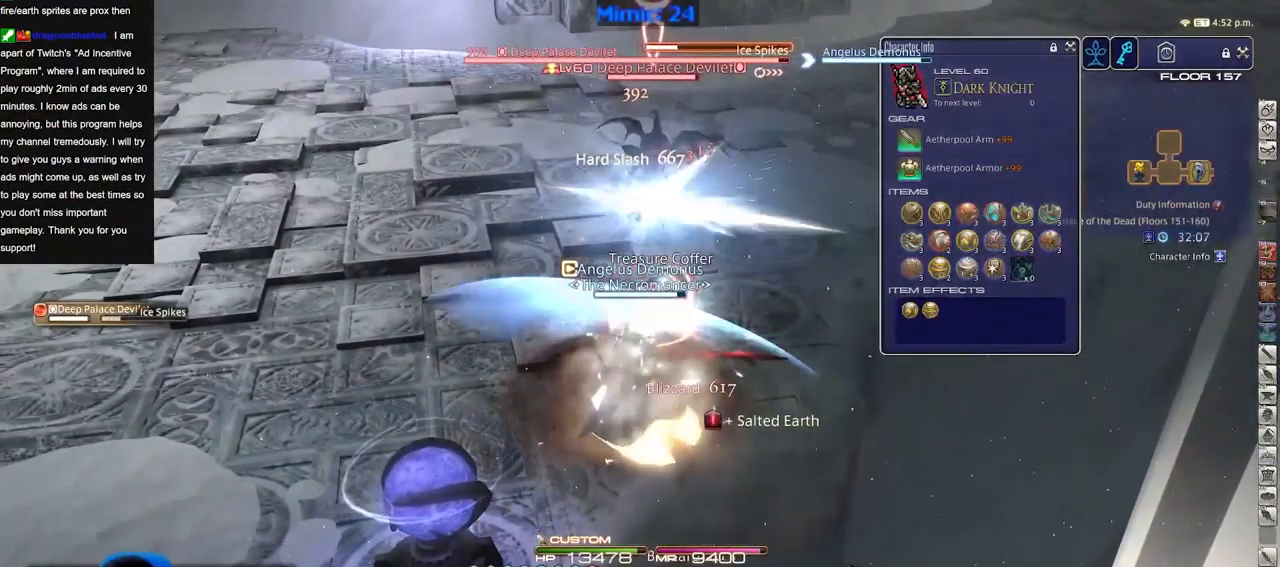
{"keys": [], "events": [[50, "alt_r", "down"], [183, "alt_r", "up"]]}
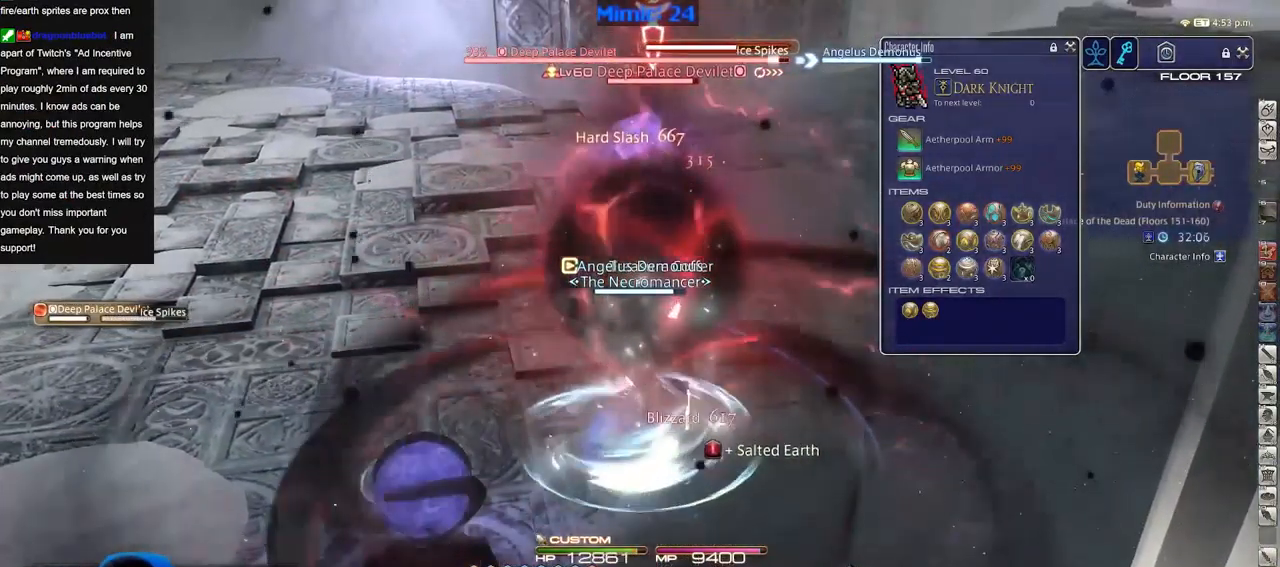
{"keys": [], "events": []}
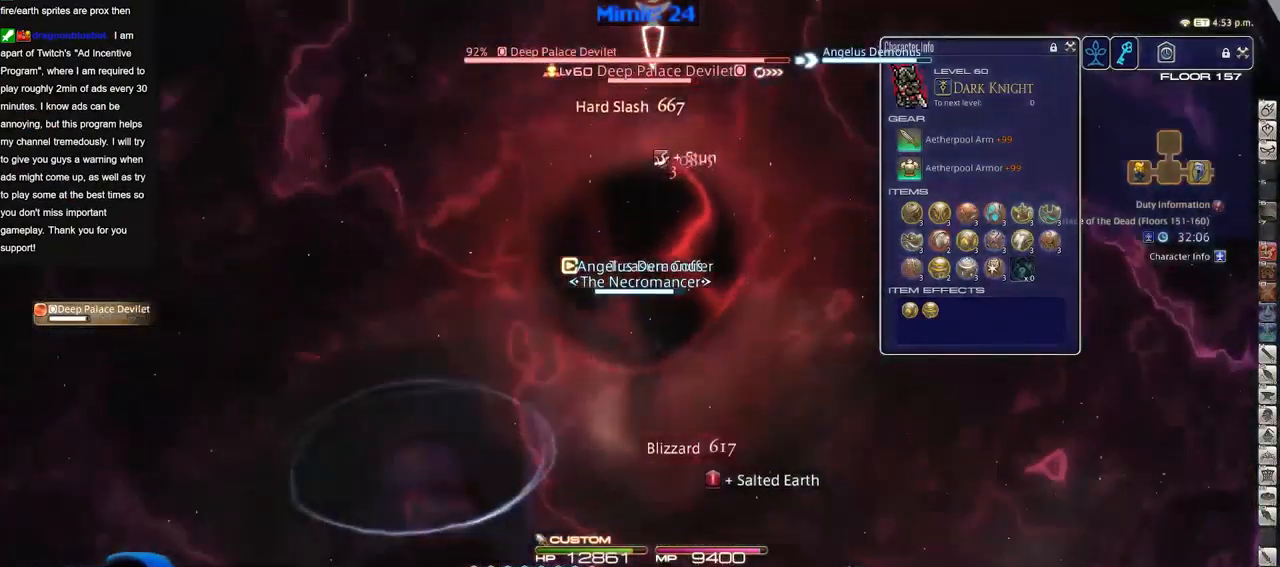
{"keys": [], "events": []}
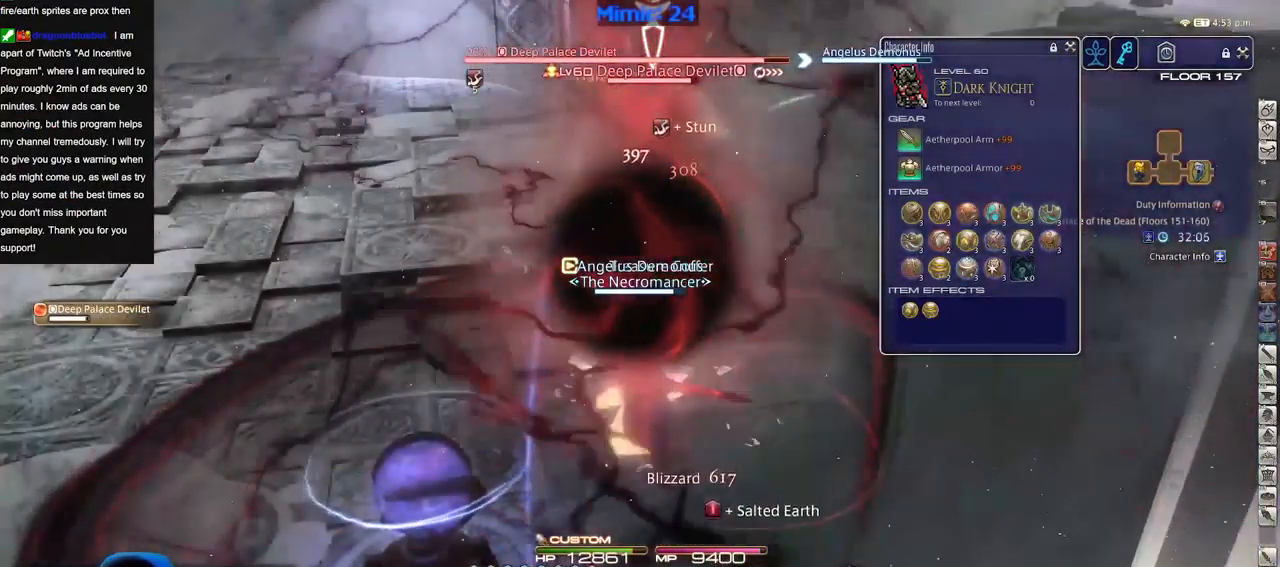
{"keys": ["alt_r"], "events": [[317, "alt_r", "down"]]}
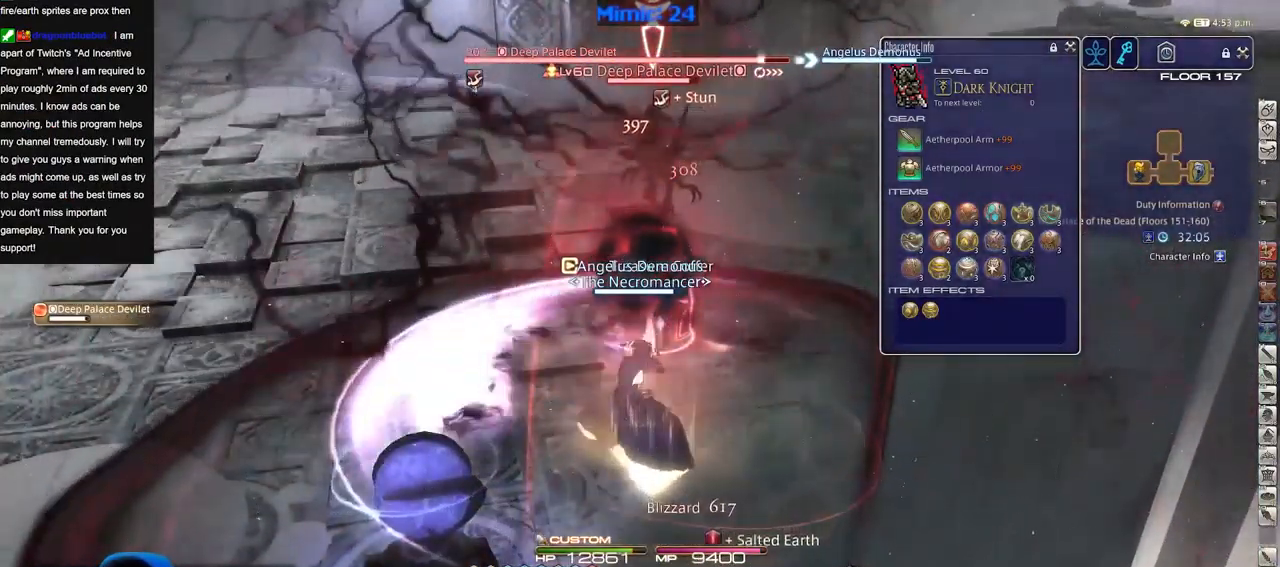
{"keys": ["alt_r"], "events": []}
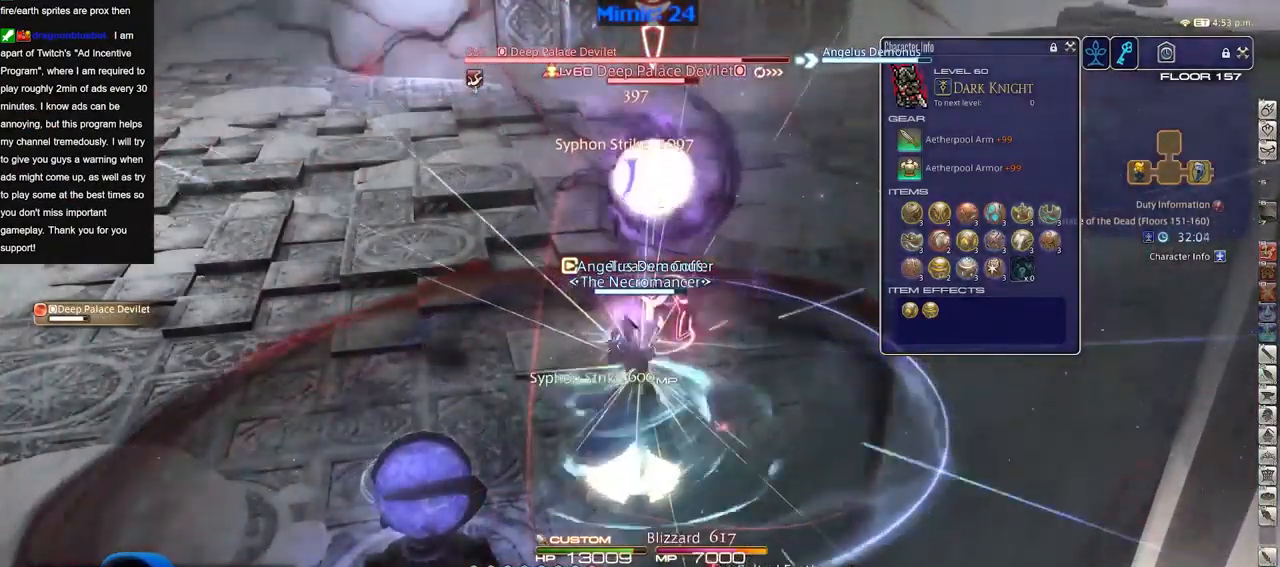
{"keys": [], "events": [[350, "alt_r", "up"], [400, "return", "down"], [500, "return", "up"]]}
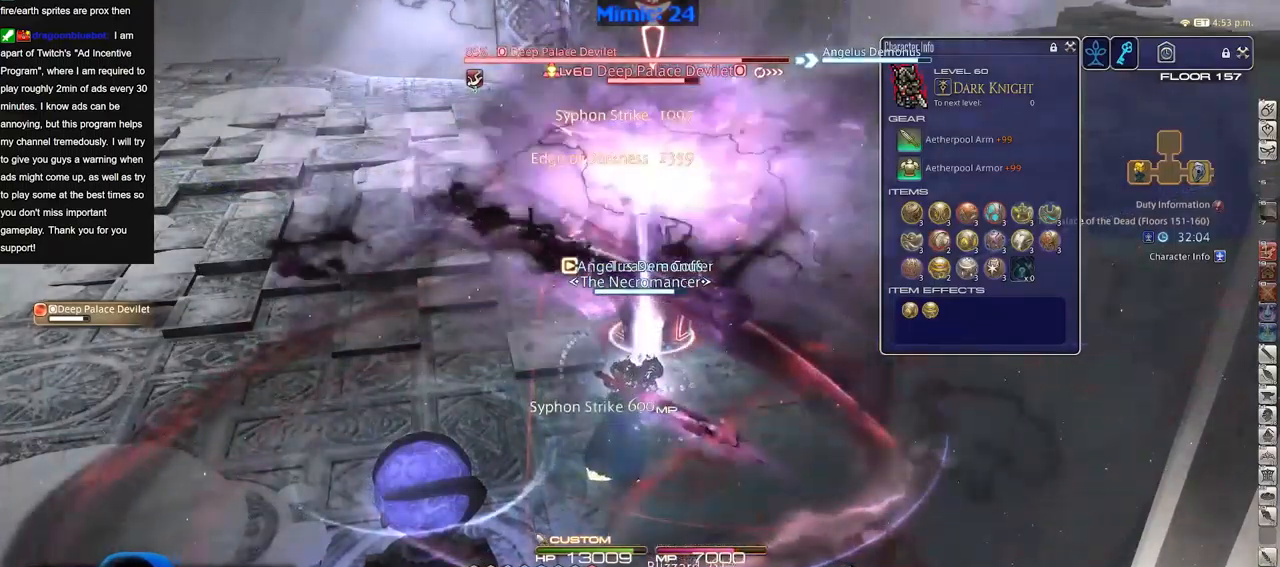
{"keys": [], "events": []}
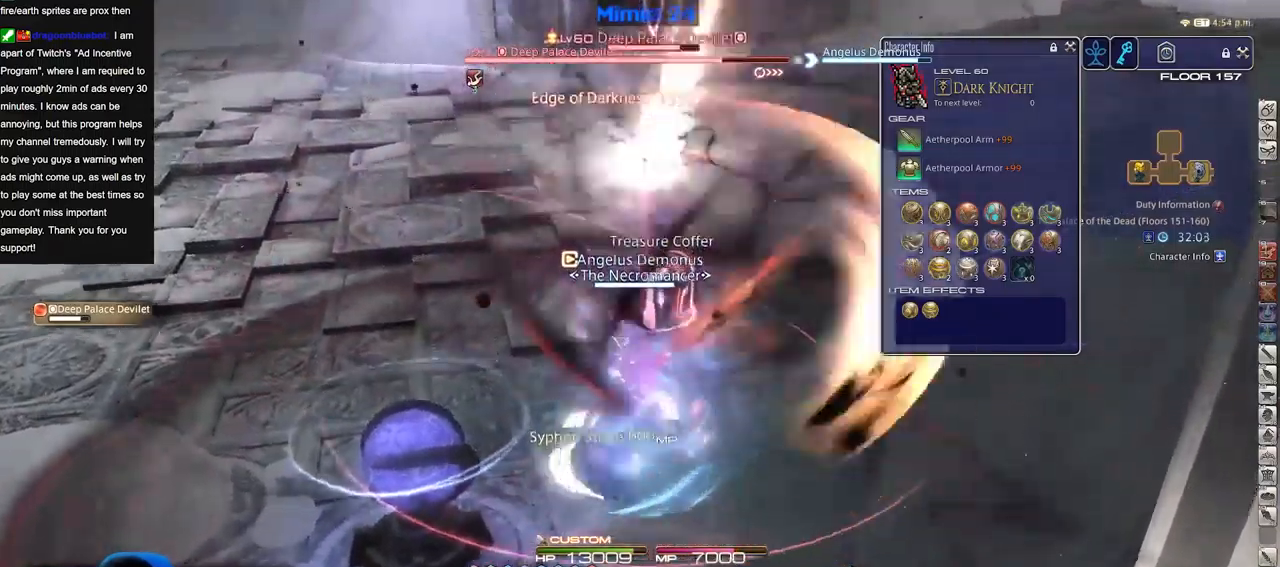
{"keys": [], "events": []}
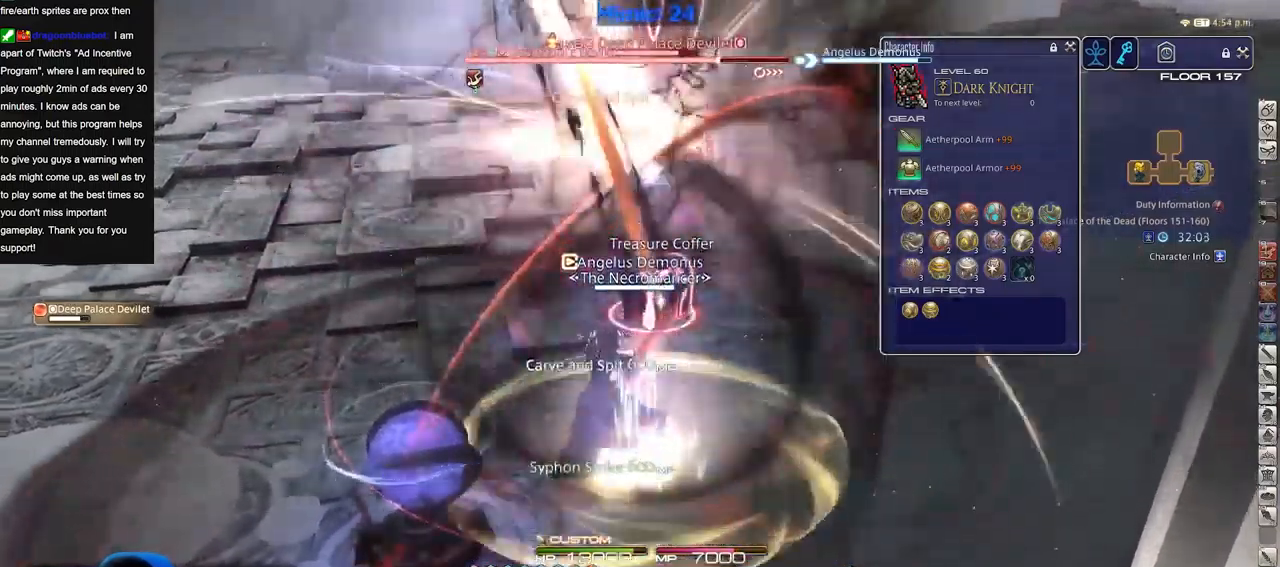
{"keys": ["alt_r"], "events": [[167, "alt_r", "down"]]}
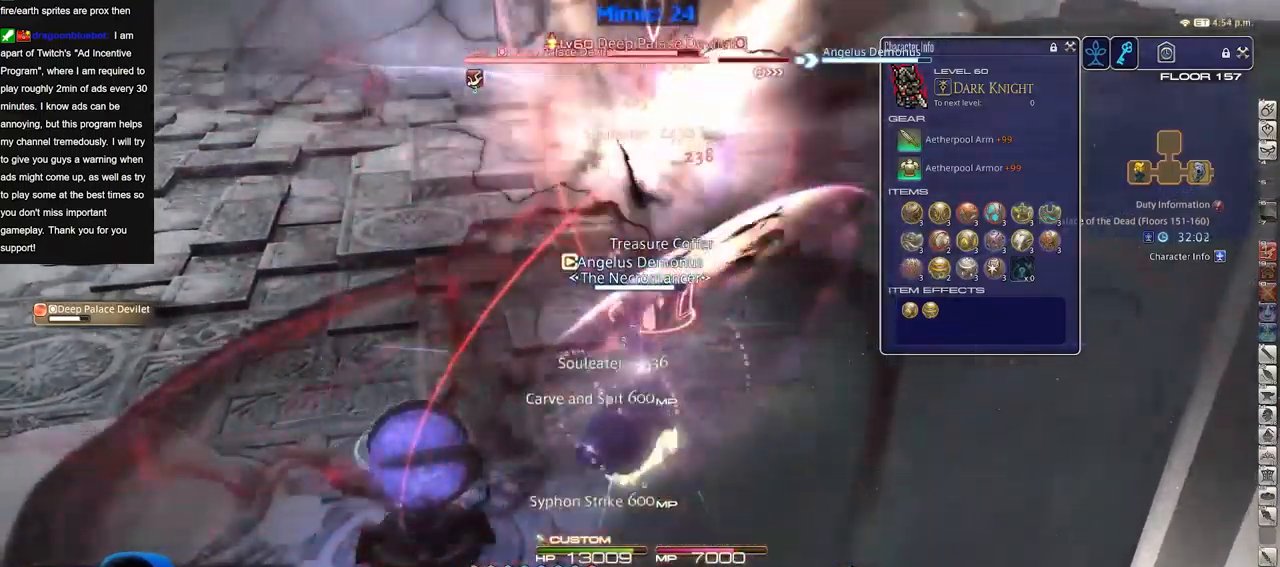
{"keys": ["shift_r"], "events": [[50, "alt_r", "up"], [417, "shift_r", "down"]]}
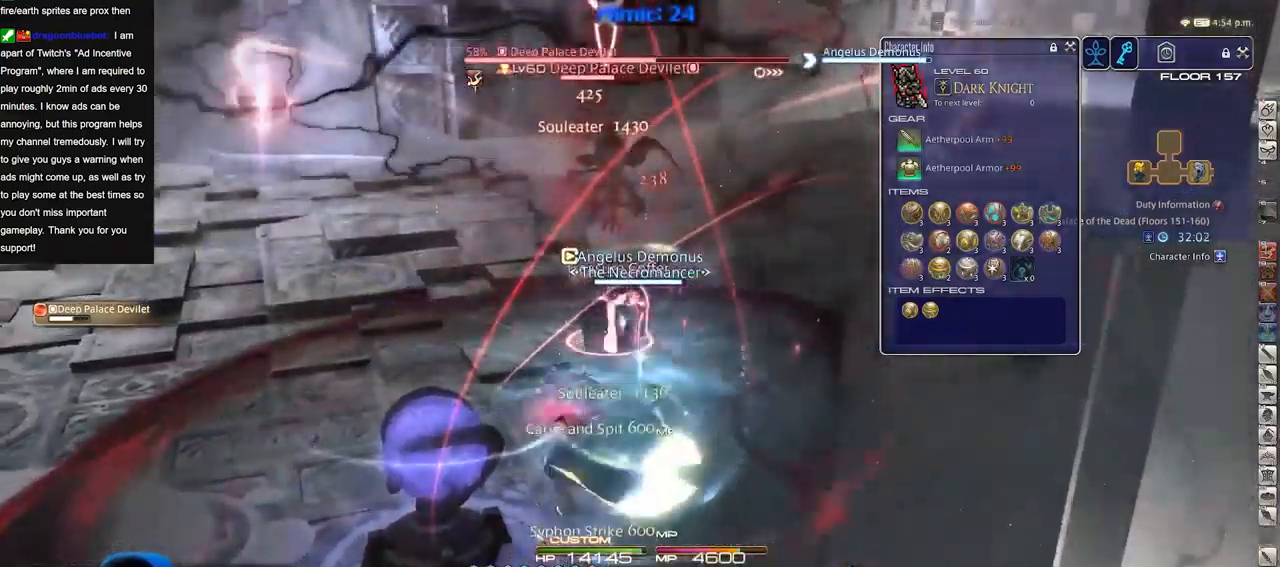
{"keys": [], "events": [[150, "shift_r", "up"]]}
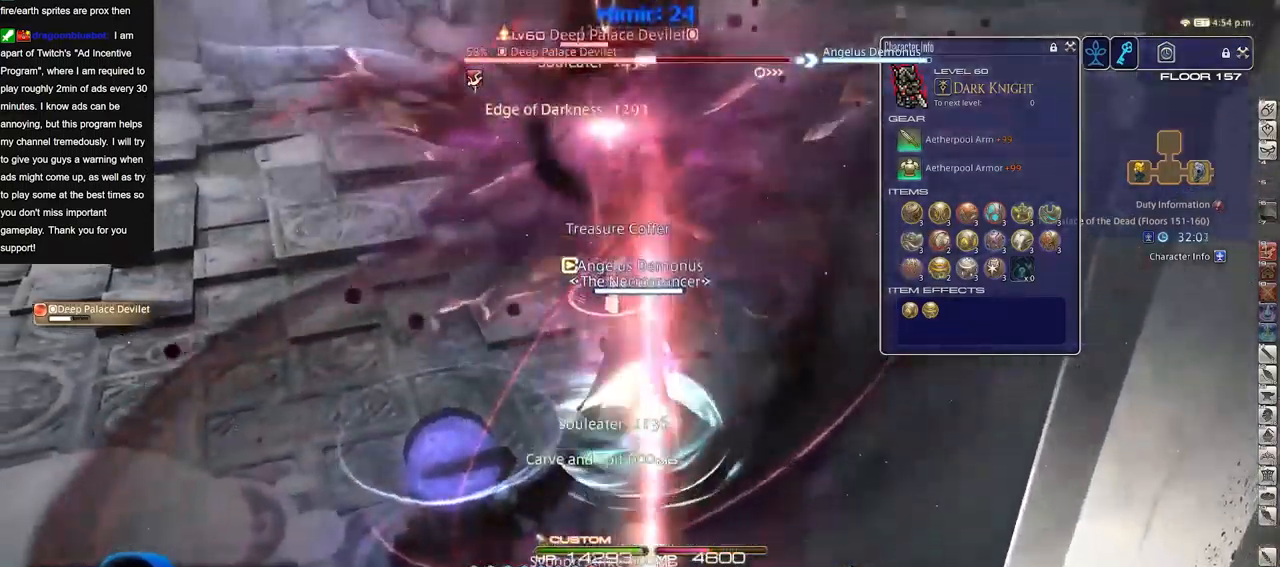
{"keys": [], "events": []}
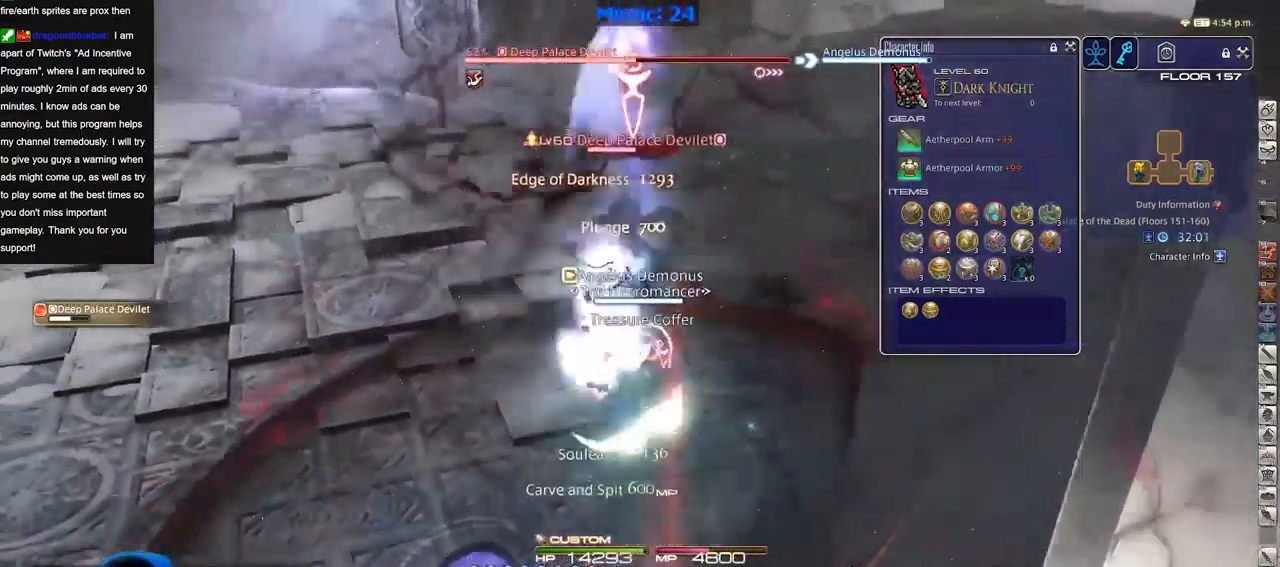
{"keys": [], "events": []}
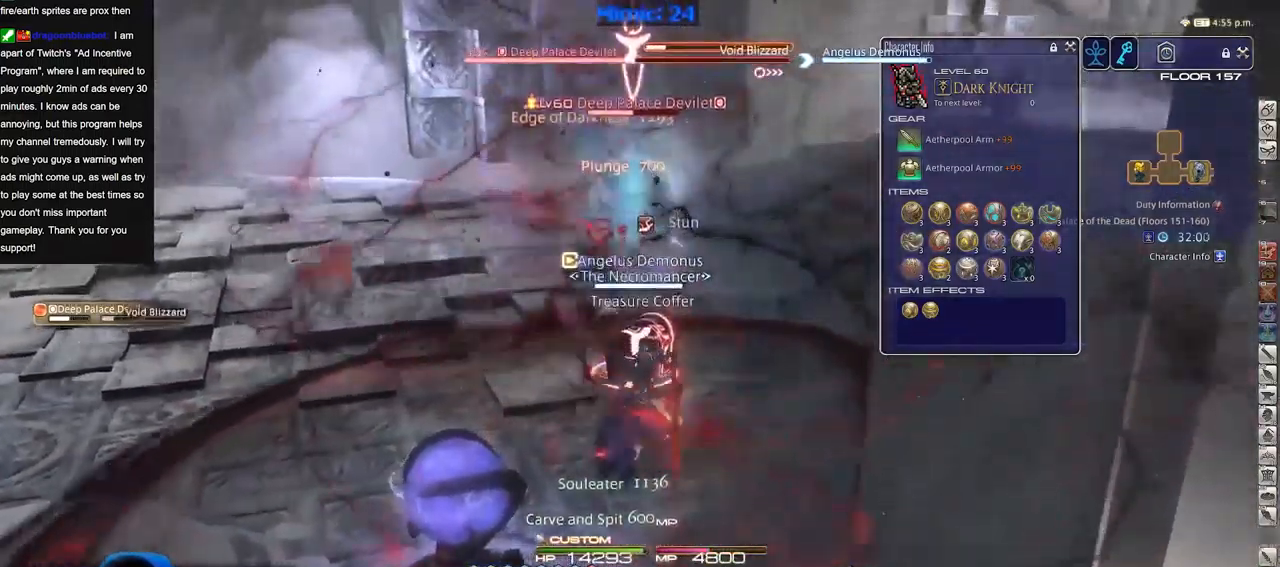
{"keys": [], "events": []}
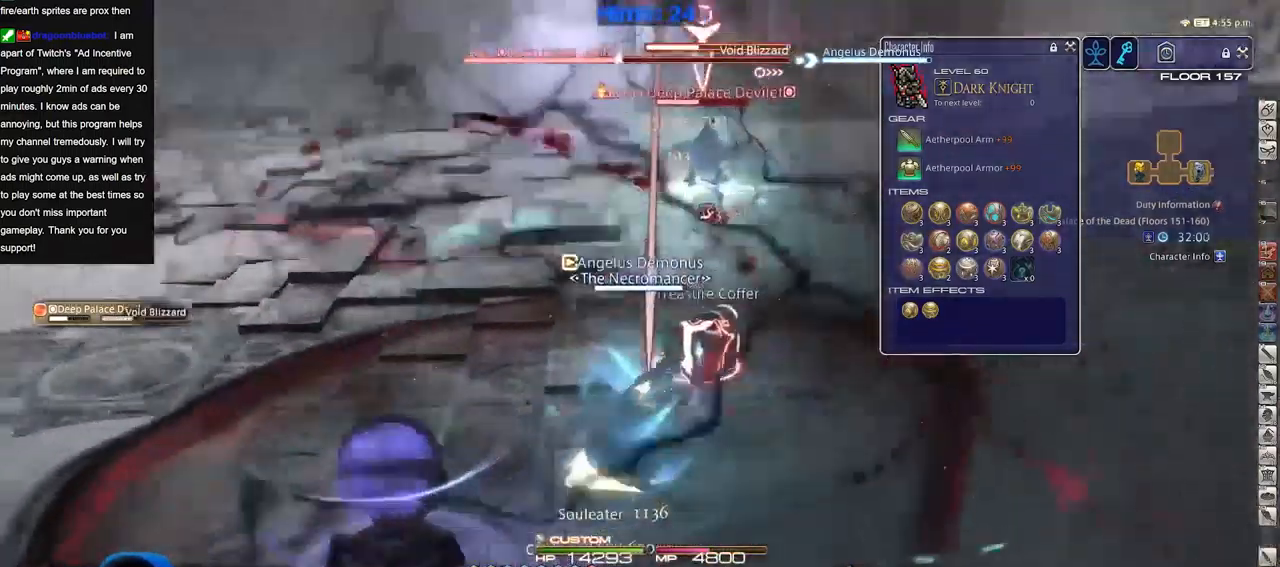
{"keys": [], "events": []}